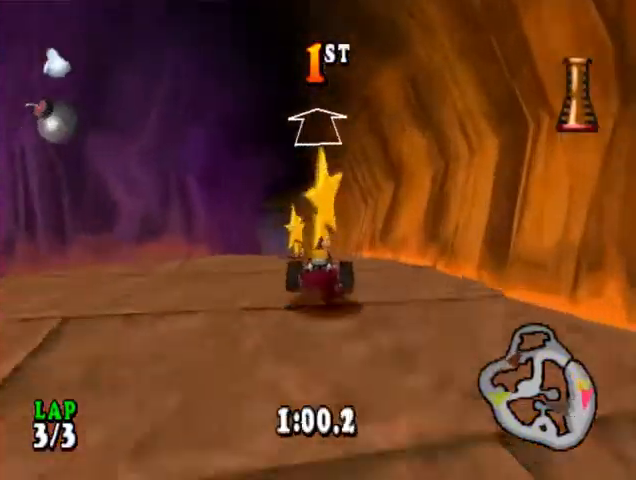
Gameplay with a controller (PlayStation layout); each line is a JSON object with the inputs held at the frame after it. "events" lists button and stick changes between this image and that frame as [ms after this image, input, new state], when the widget could be followed in between. Not read: left_stick right_stick.
{"buttons": ["CROSS"], "events": [[100, "DPAD_LEFT", "down"], [167, "DPAD_LEFT", "up"]]}
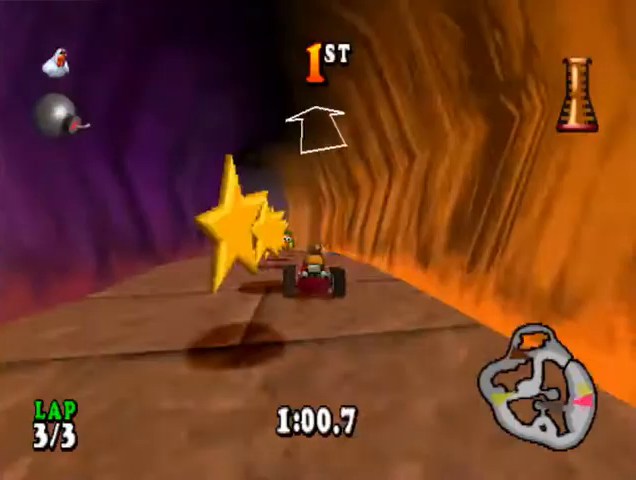
{"buttons": ["CROSS", "DPAD_LEFT"], "events": [[300, "DPAD_LEFT", "down"]]}
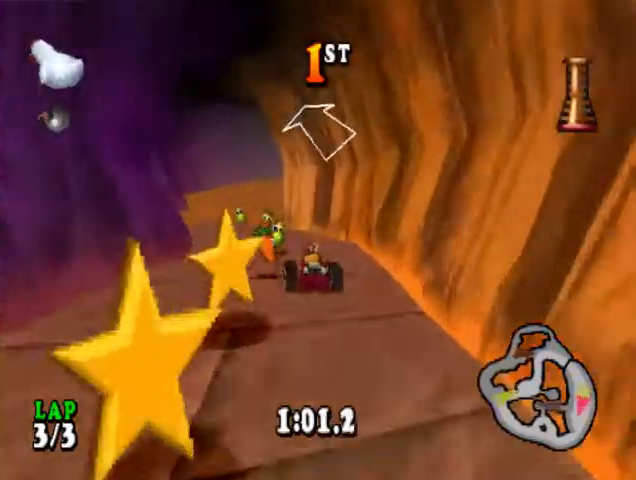
{"buttons": ["CROSS", "CIRCLE", "DPAD_LEFT"], "events": [[300, "CIRCLE", "down"]]}
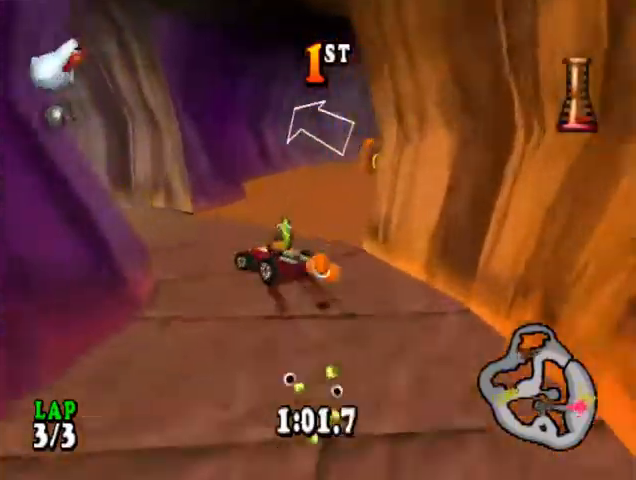
{"buttons": ["CROSS"], "events": [[100, "CIRCLE", "up"], [100, "DPAD_LEFT", "up"]]}
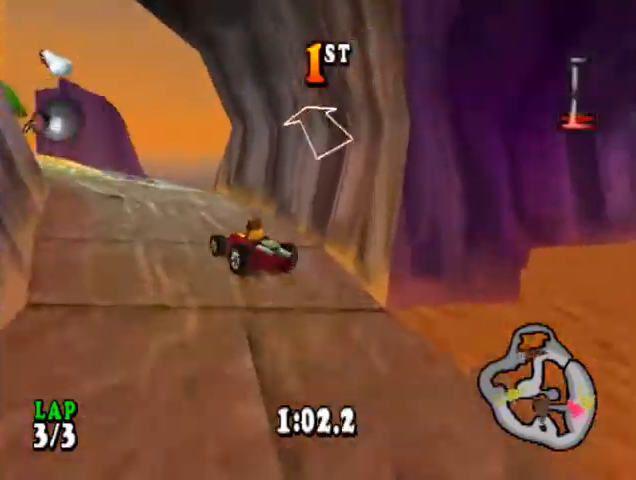
{"buttons": ["CROSS"], "events": [[67, "SQUARE", "down"], [200, "DPAD_RIGHT", "down"], [233, "SQUARE", "up"], [400, "DPAD_RIGHT", "up"]]}
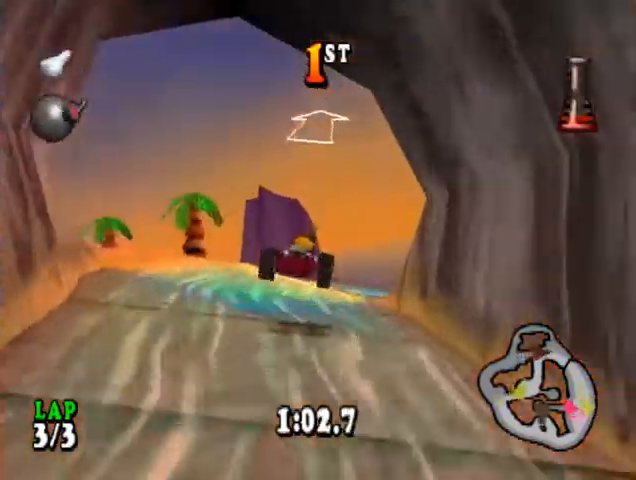
{"buttons": ["CROSS", "R1", "DPAD_RIGHT"], "events": [[33, "R1", "down"], [100, "SQUARE", "down"], [267, "SQUARE", "up"], [300, "DPAD_RIGHT", "down"]]}
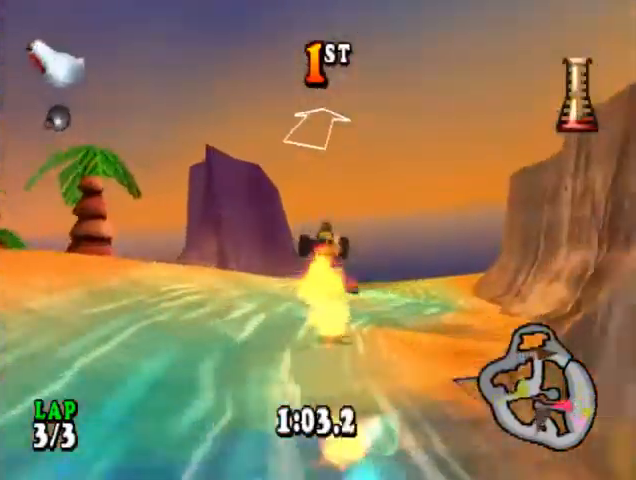
{"buttons": ["CROSS", "R1"], "events": [[267, "DPAD_RIGHT", "up"], [367, "SQUARE", "down"], [500, "SQUARE", "up"]]}
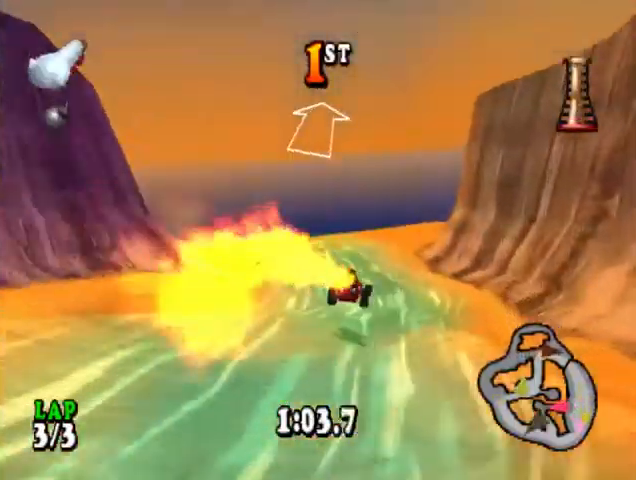
{"buttons": ["CROSS", "R1", "DPAD_RIGHT"], "events": [[33, "SQUARE", "down"], [133, "DPAD_RIGHT", "down"], [267, "SQUARE", "up"]]}
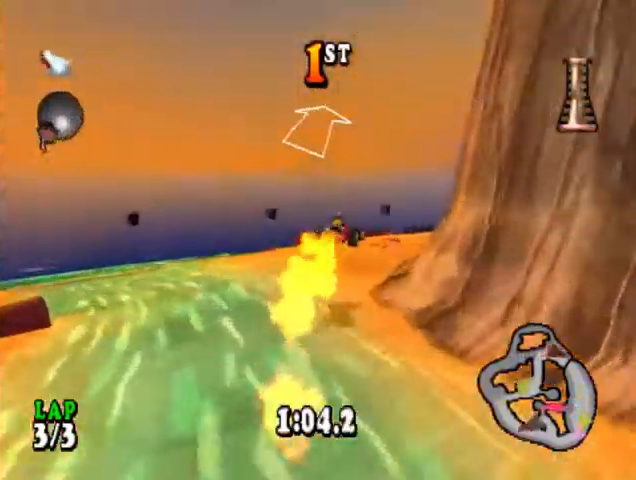
{"buttons": ["CROSS"], "events": [[367, "DPAD_RIGHT", "up"], [500, "R1", "up"]]}
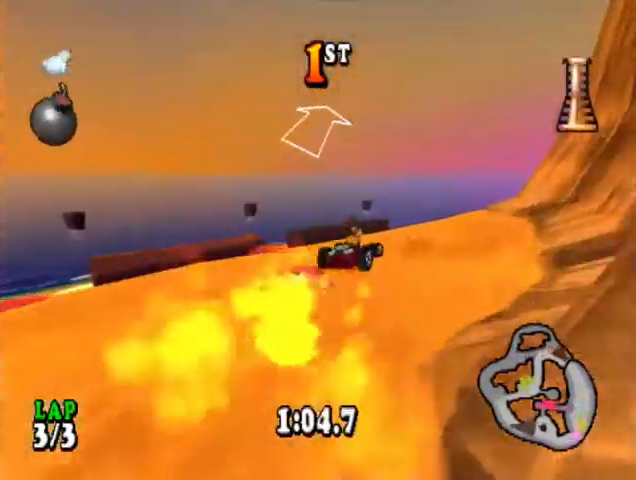
{"buttons": ["CROSS"], "events": [[100, "DPAD_RIGHT", "down"], [267, "DPAD_RIGHT", "up"]]}
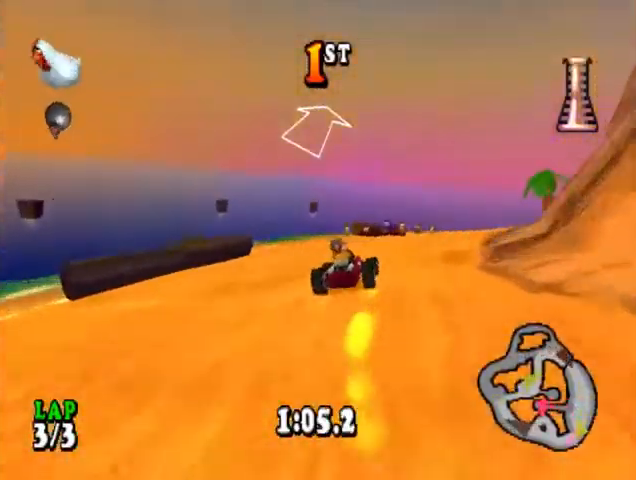
{"buttons": ["CROSS"], "events": [[200, "DPAD_RIGHT", "down"], [333, "DPAD_RIGHT", "up"]]}
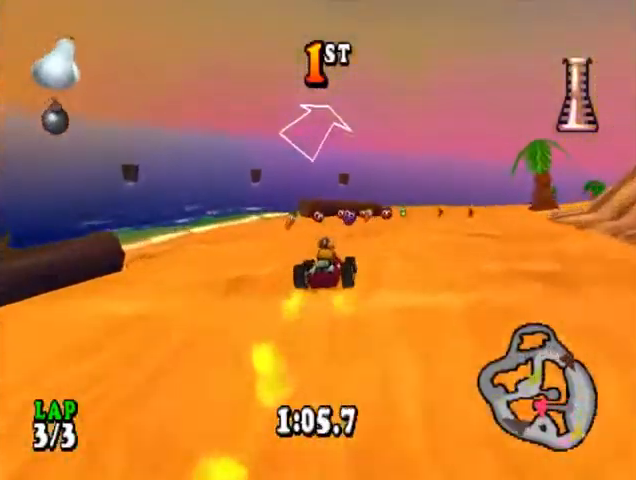
{"buttons": ["CROSS", "DPAD_RIGHT"], "events": [[133, "DPAD_RIGHT", "down"]]}
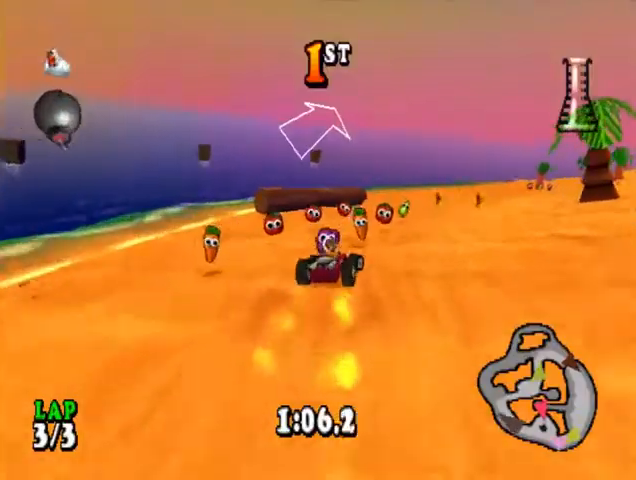
{"buttons": ["CROSS"], "events": [[33, "DPAD_RIGHT", "up"], [200, "DPAD_RIGHT", "down"], [367, "DPAD_RIGHT", "up"]]}
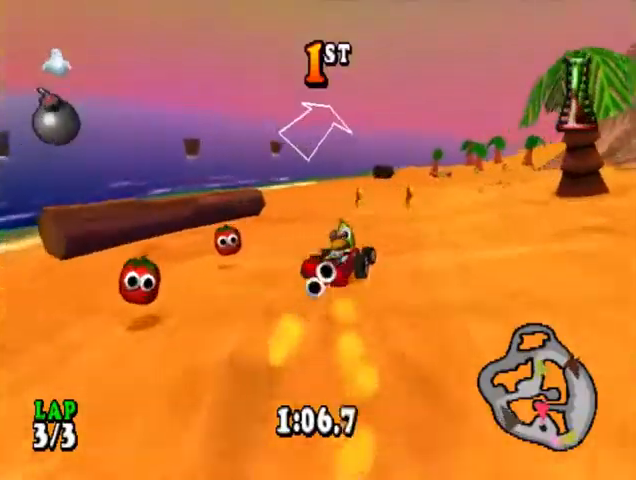
{"buttons": ["CROSS"], "events": [[33, "DPAD_RIGHT", "down"], [200, "DPAD_RIGHT", "up"]]}
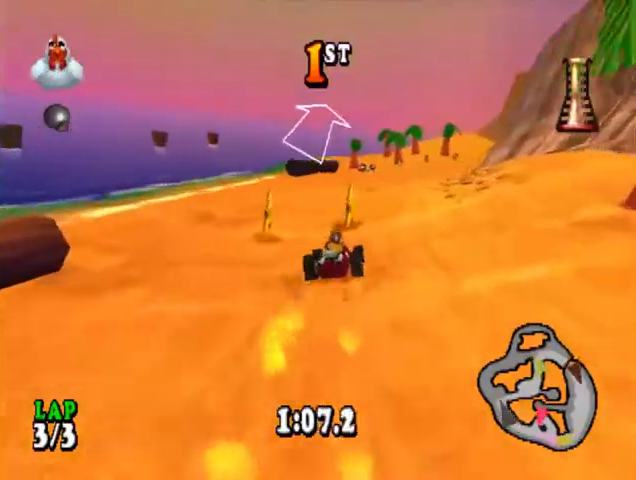
{"buttons": ["CROSS", "DPAD_RIGHT"], "events": [[500, "DPAD_RIGHT", "down"]]}
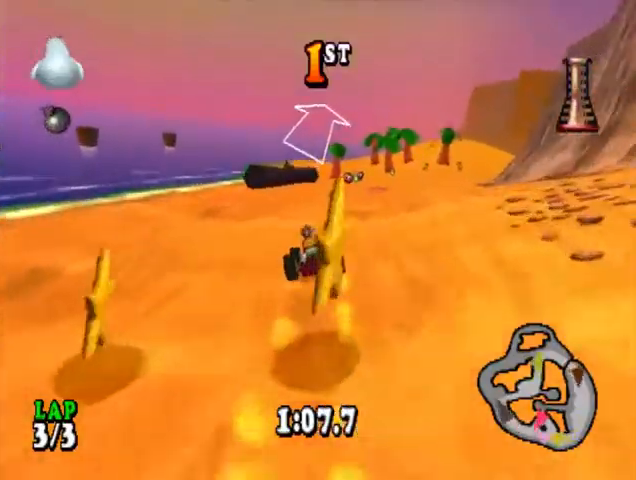
{"buttons": ["CROSS"], "events": [[133, "DPAD_RIGHT", "up"]]}
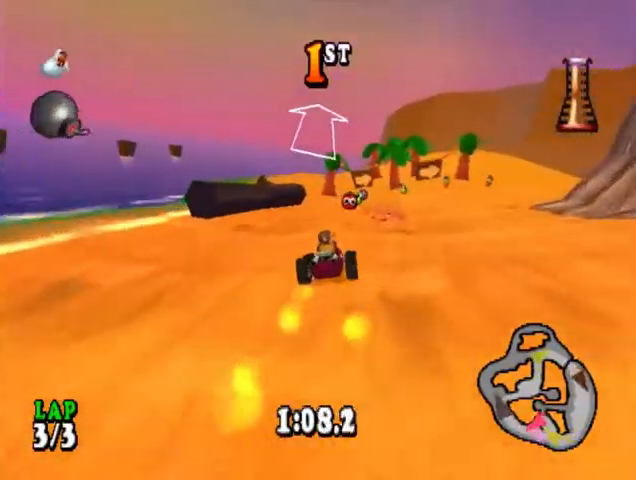
{"buttons": ["CROSS"], "events": [[167, "DPAD_RIGHT", "down"], [367, "DPAD_RIGHT", "up"]]}
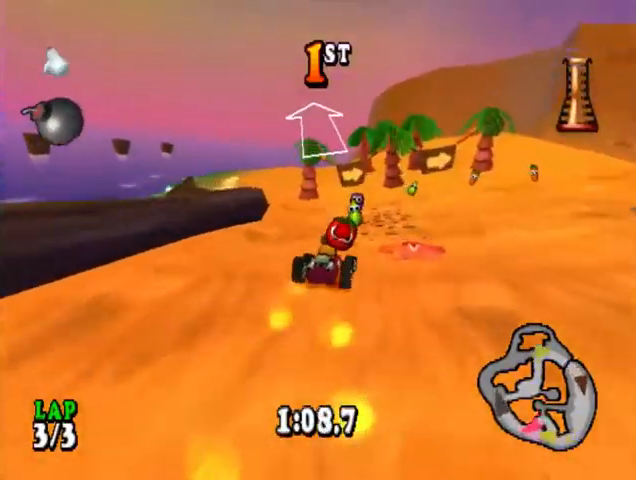
{"buttons": ["CROSS", "CIRCLE", "DPAD_RIGHT"], "events": [[167, "DPAD_RIGHT", "down"], [267, "CIRCLE", "down"]]}
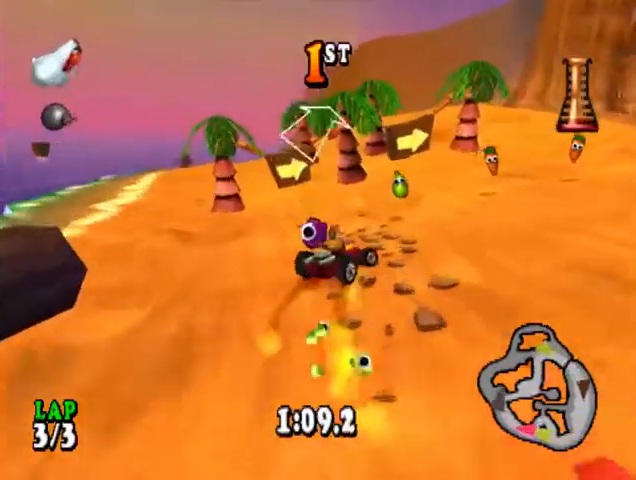
{"buttons": ["CROSS"], "events": [[133, "CIRCLE", "up"], [400, "DPAD_RIGHT", "up"]]}
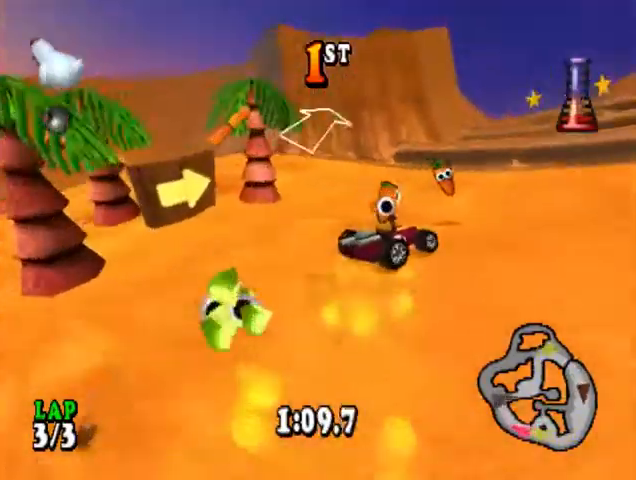
{"buttons": ["CROSS"], "events": []}
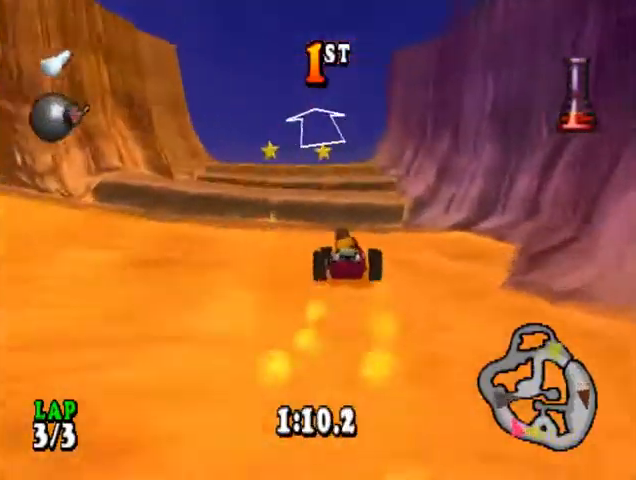
{"buttons": ["CROSS", "DPAD_LEFT"], "events": [[233, "SQUARE", "down"], [300, "DPAD_LEFT", "down"], [300, "SQUARE", "up"]]}
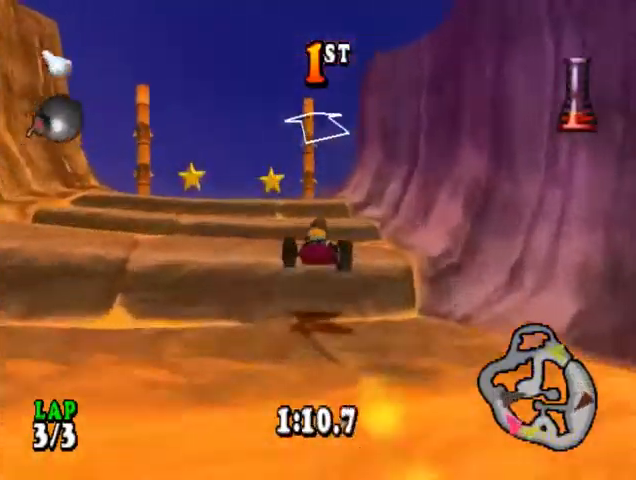
{"buttons": ["CROSS"], "events": [[200, "DPAD_LEFT", "up"]]}
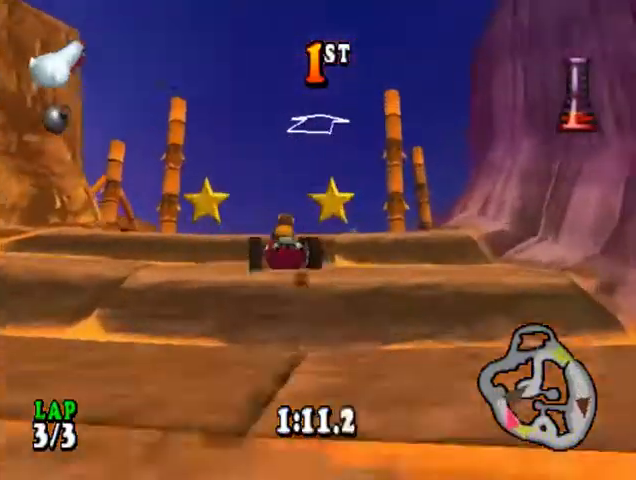
{"buttons": ["CROSS"], "events": [[133, "DPAD_LEFT", "down"], [300, "DPAD_LEFT", "up"]]}
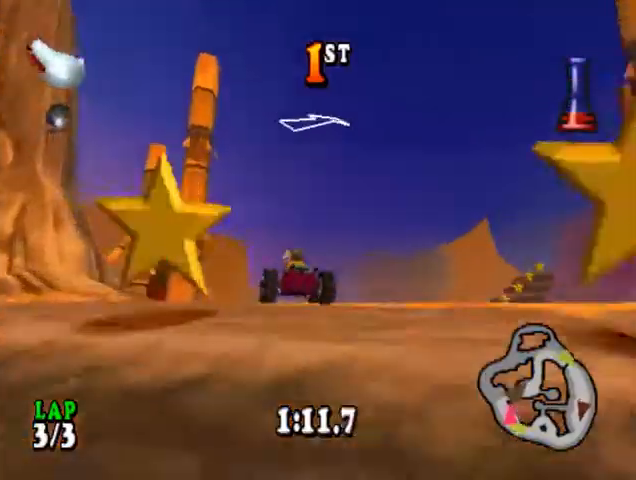
{"buttons": ["CROSS", "R1"], "events": [[67, "R1", "down"], [233, "SQUARE", "down"], [333, "SQUARE", "up"], [433, "DPAD_LEFT", "down"], [500, "DPAD_LEFT", "up"]]}
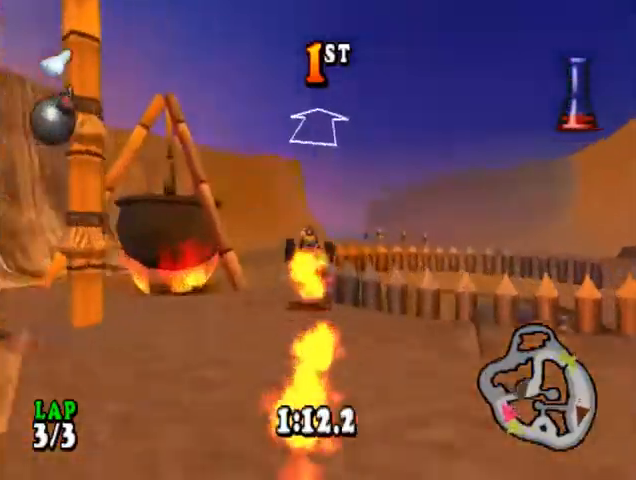
{"buttons": ["CROSS", "SQUARE", "R1", "DPAD_RIGHT"], "events": [[100, "SQUARE", "down"], [200, "SQUARE", "up"], [233, "DPAD_RIGHT", "down"], [267, "SQUARE", "down"], [367, "SQUARE", "up"], [433, "SQUARE", "down"]]}
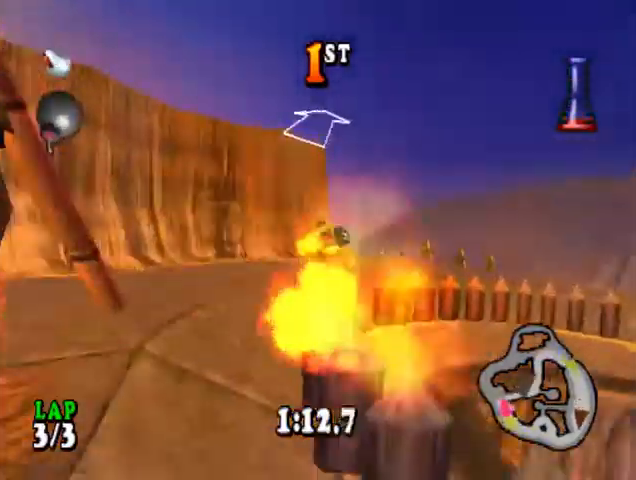
{"buttons": ["CROSS", "R1"], "events": [[33, "SQUARE", "up"], [167, "DPAD_RIGHT", "up"]]}
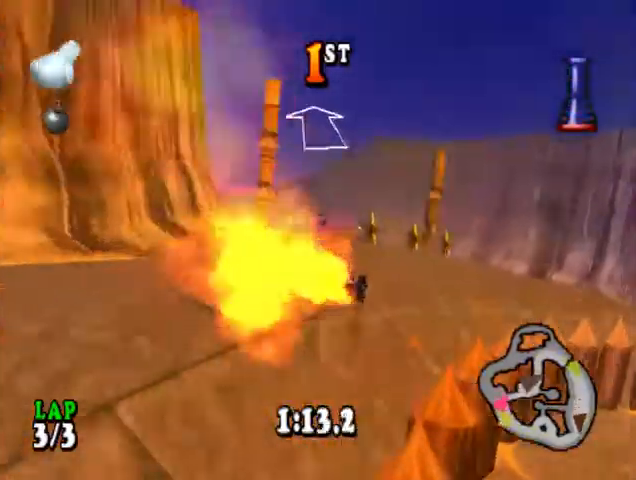
{"buttons": ["CROSS", "DPAD_LEFT"], "events": [[33, "DPAD_LEFT", "down"], [100, "R1", "up"]]}
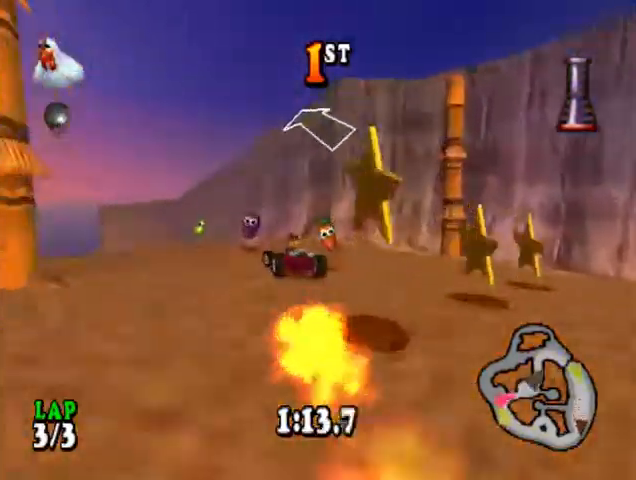
{"buttons": ["CROSS", "R1"], "events": [[300, "DPAD_LEFT", "up"], [500, "R1", "down"]]}
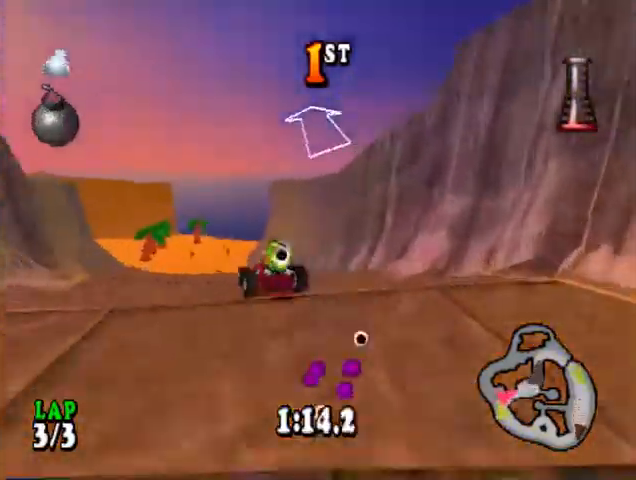
{"buttons": ["CROSS"], "events": [[467, "R1", "up"]]}
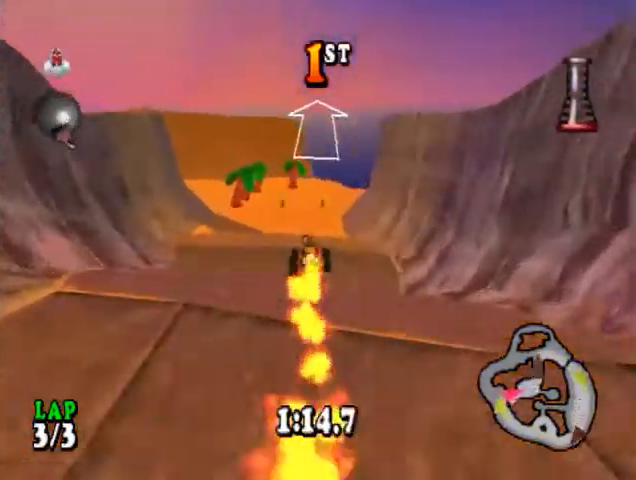
{"buttons": ["CROSS"], "events": []}
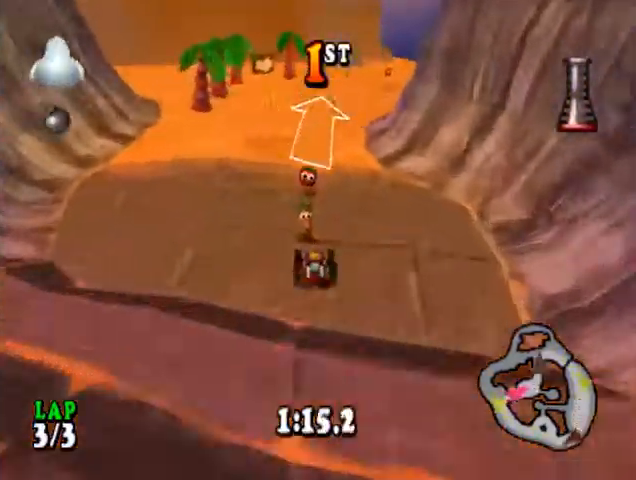
{"buttons": ["CROSS", "DPAD_RIGHT"], "events": [[33, "DPAD_RIGHT", "down"], [200, "DPAD_RIGHT", "up"], [467, "DPAD_RIGHT", "down"]]}